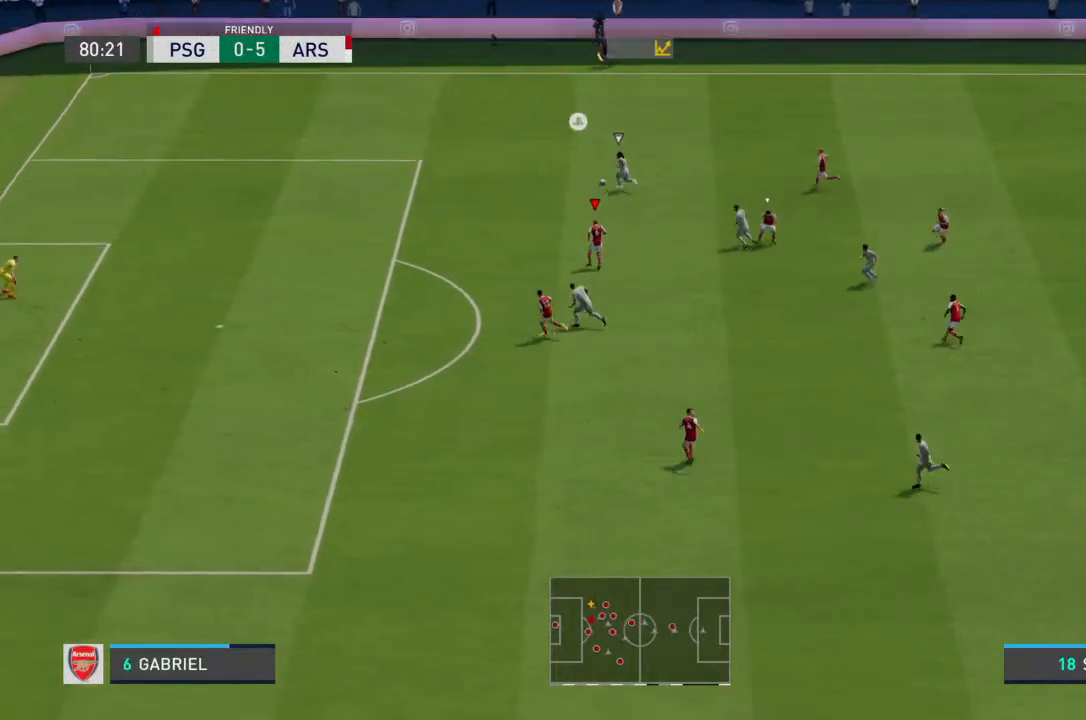
Gameplay with a controller (PlayStation layout); each line is a JSON object with the inputs held at the frame after it. "events" lists button and stick changes between this image and that frame as [ms after this image, input, new state], when the widget could be followed in between. Not read: L3 R3.
{"buttons": ["L2"], "left_stick": "up-left", "right_stick": "center", "events": [[433, "L2", "down"], [433, "R2", "up"]]}
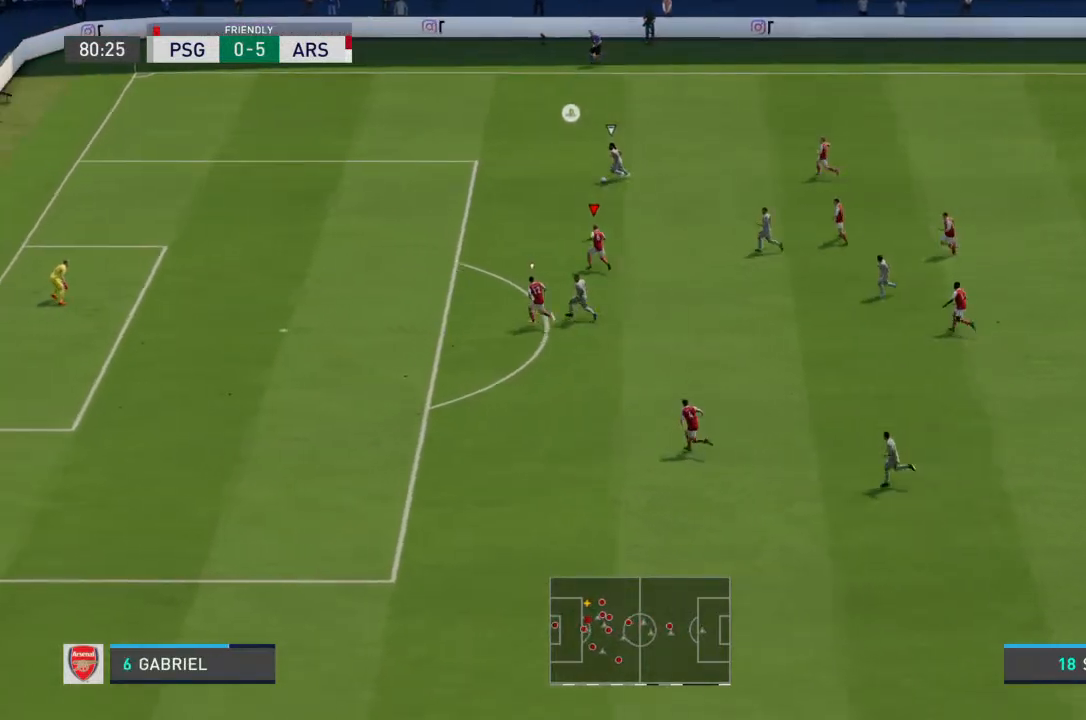
{"buttons": ["L2", "R2"], "left_stick": "up-left", "right_stick": "center", "events": [[333, "R2", "down"]]}
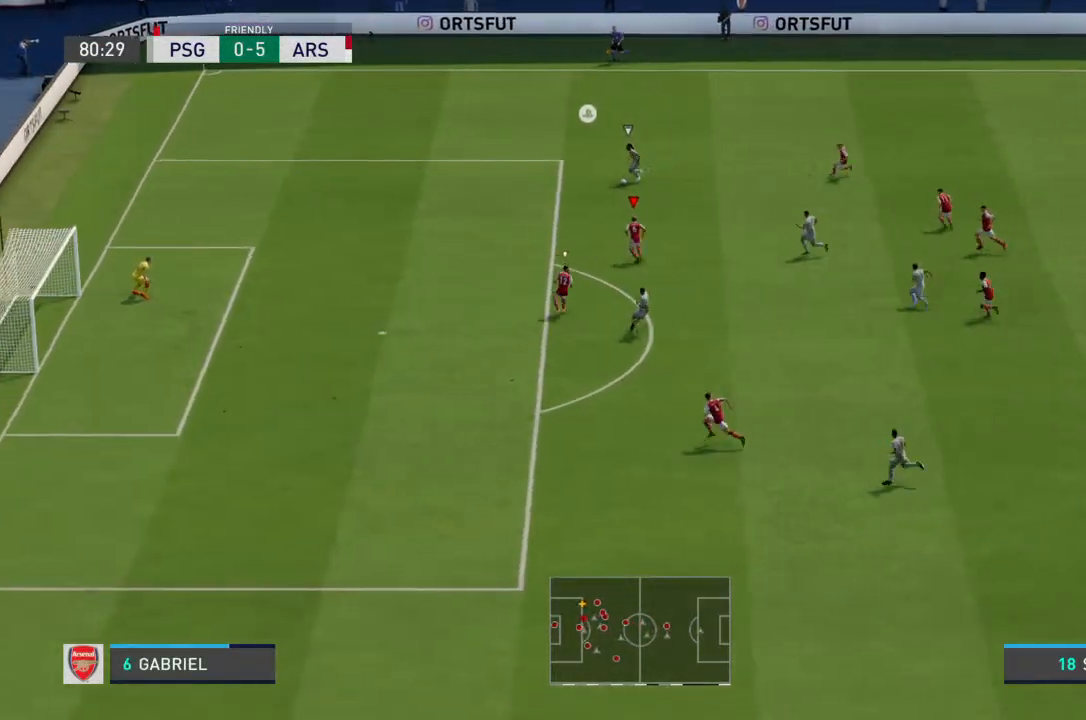
{"buttons": ["L2", "R2"], "left_stick": "up-left", "right_stick": "center", "events": []}
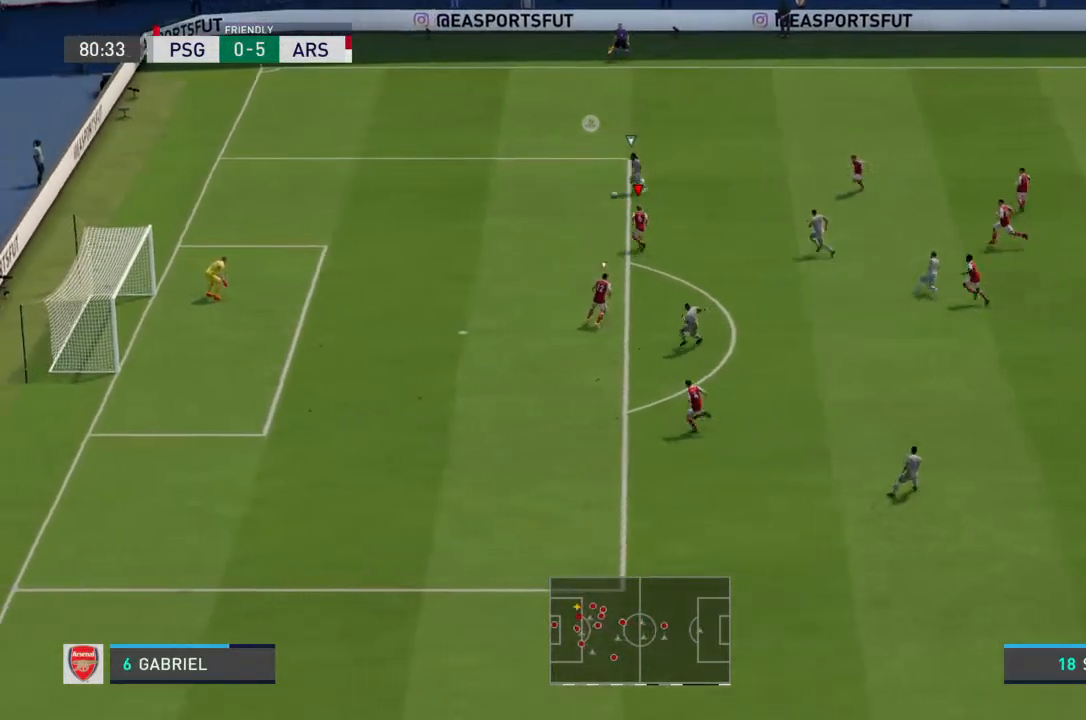
{"buttons": ["R2"], "left_stick": "left", "right_stick": "center", "events": [[167, "left_stick", "left"], [400, "L2", "up"]]}
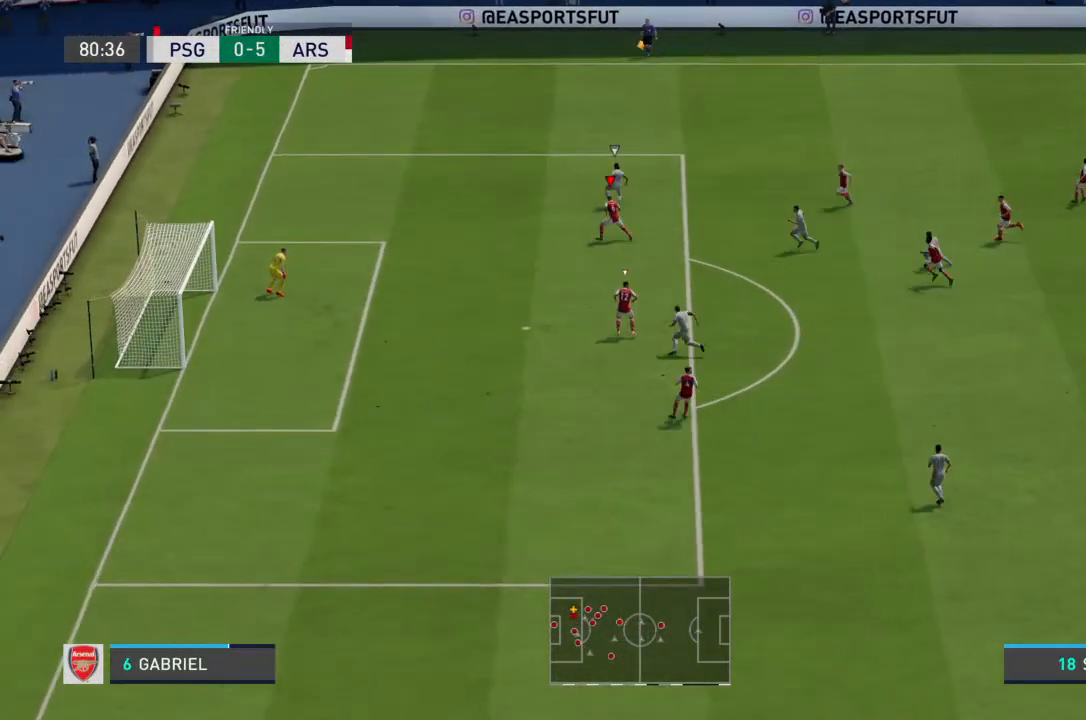
{"buttons": ["L2"], "left_stick": "down-left", "right_stick": "center", "events": [[133, "left_stick", "down-left"], [167, "L2", "down"], [267, "R2", "up"], [333, "R2", "down"], [500, "R2", "up"]]}
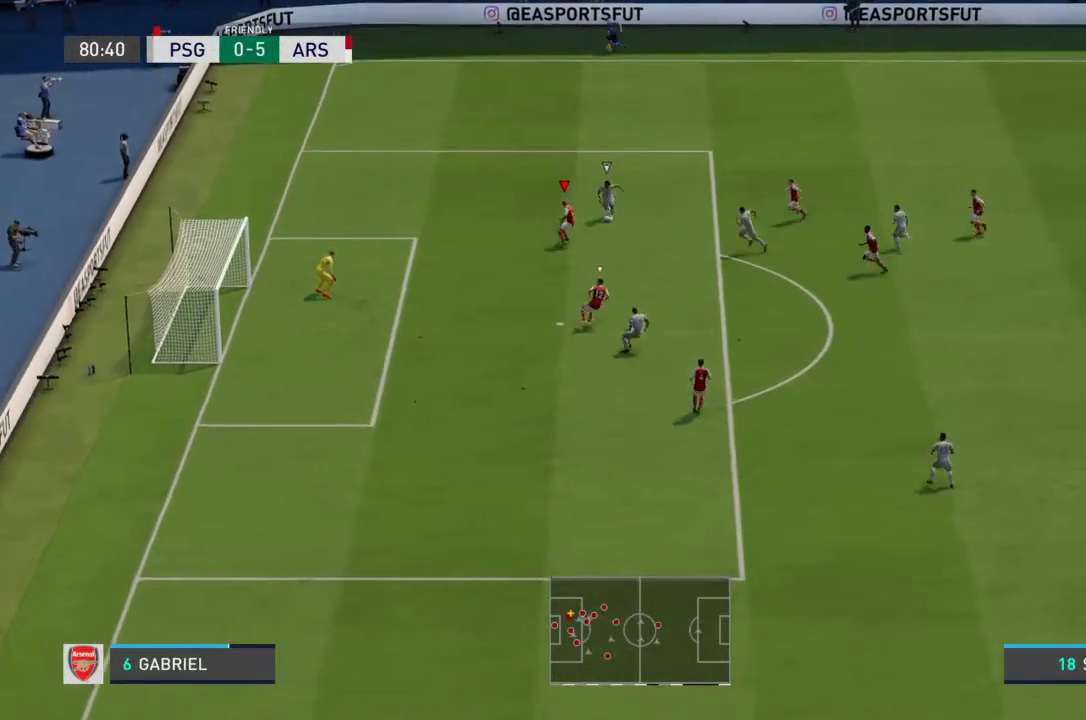
{"buttons": ["L2"], "left_stick": "down", "right_stick": "center", "events": [[33, "left_stick", "down-right"], [300, "left_stick", "down"]]}
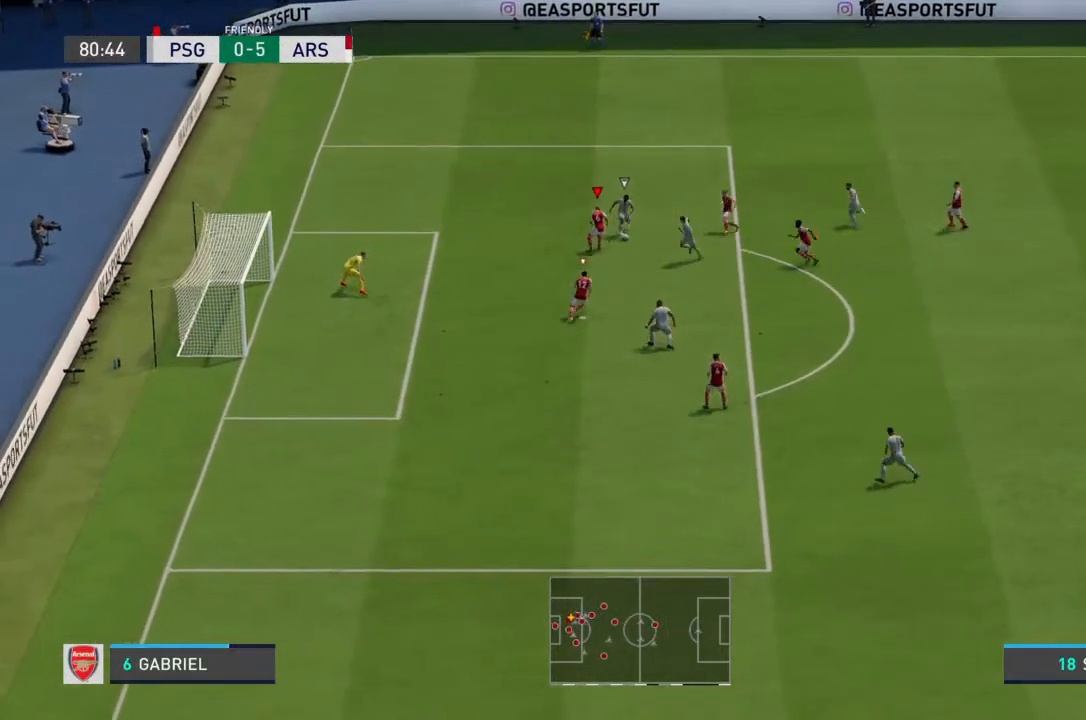
{"buttons": ["L2"], "left_stick": "up-left", "right_stick": "center", "events": [[100, "left_stick", "down-left"], [300, "left_stick", "left"], [500, "left_stick", "up-left"]]}
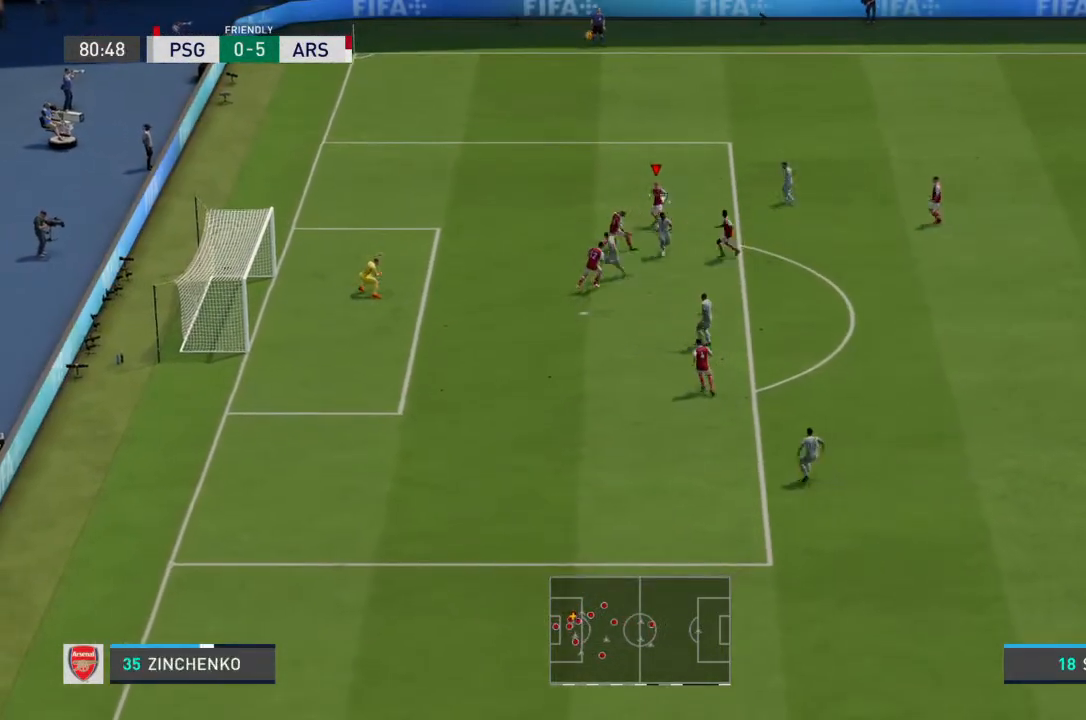
{"buttons": ["L2"], "left_stick": "up-left", "right_stick": "center", "events": []}
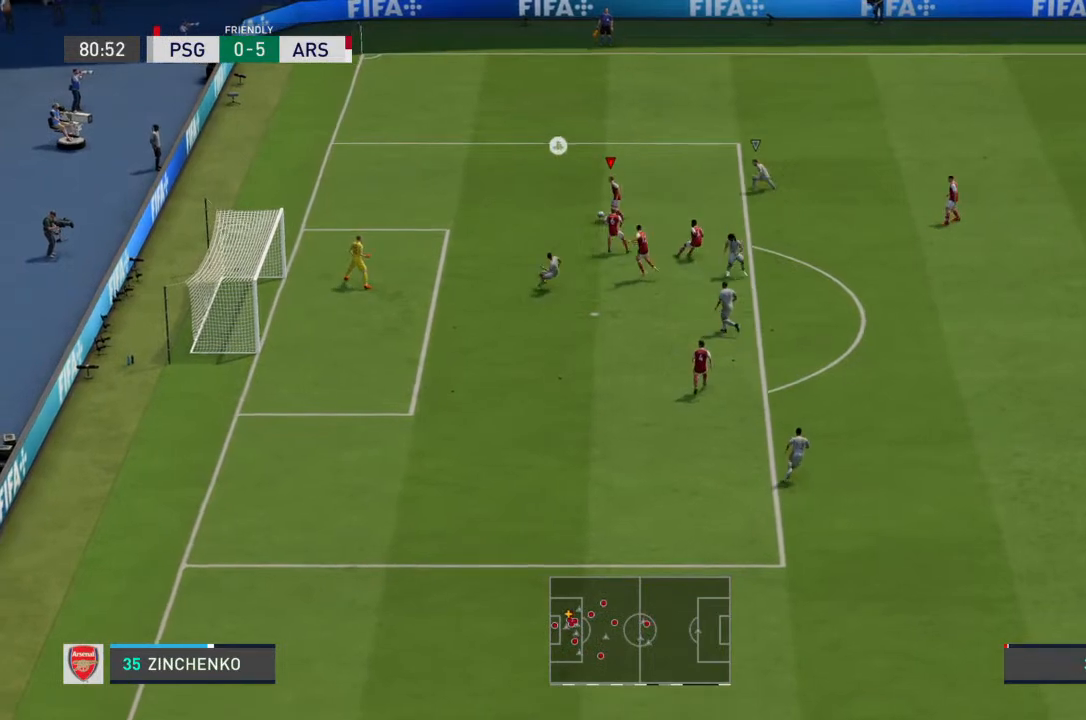
{"buttons": ["L2"], "left_stick": "down", "right_stick": "center", "events": [[33, "left_stick", "left"], [333, "left_stick", "down-left"], [433, "left_stick", "down"]]}
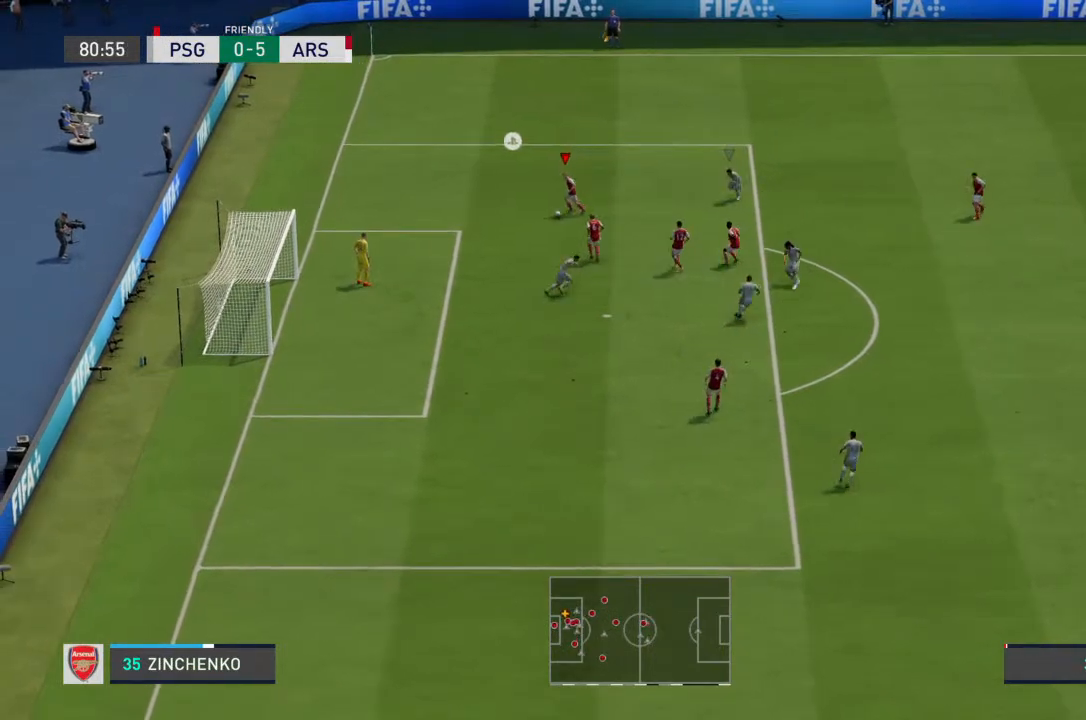
{"buttons": [], "left_stick": "down", "right_stick": "center", "events": [[33, "L2", "up"]]}
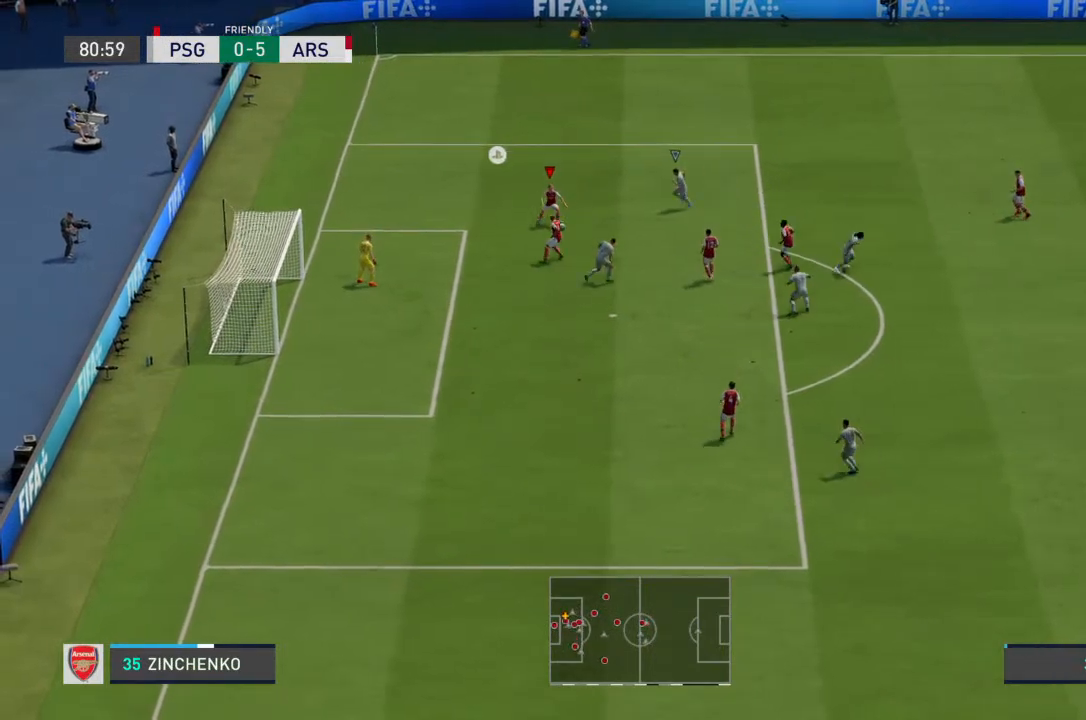
{"buttons": [], "left_stick": "down-right", "right_stick": "center", "events": [[67, "left_stick", "down-right"]]}
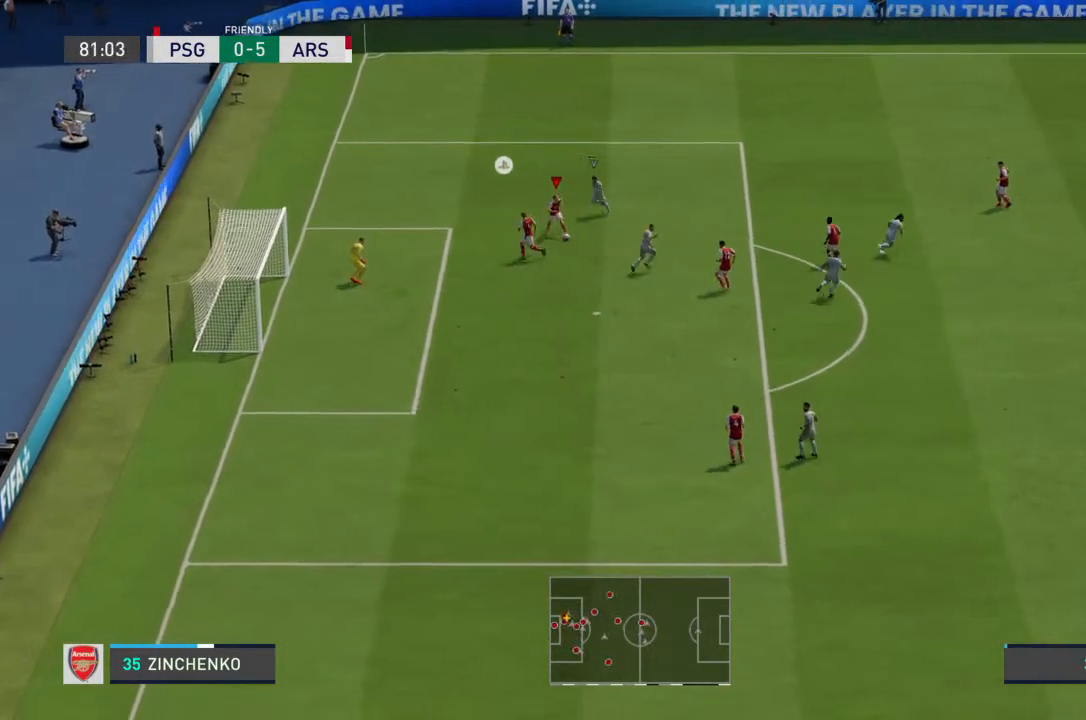
{"buttons": [], "left_stick": "down-right", "right_stick": "center", "events": []}
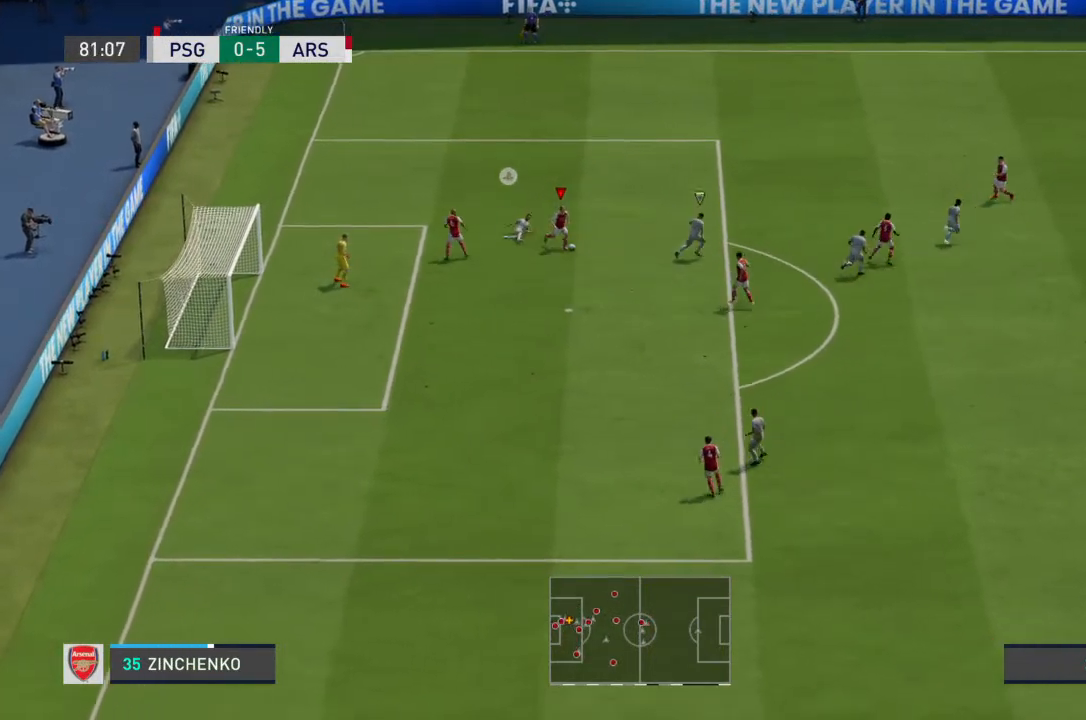
{"buttons": [], "left_stick": "center", "right_stick": "center", "events": [[167, "left_stick", "right"], [467, "left_stick", "center"]]}
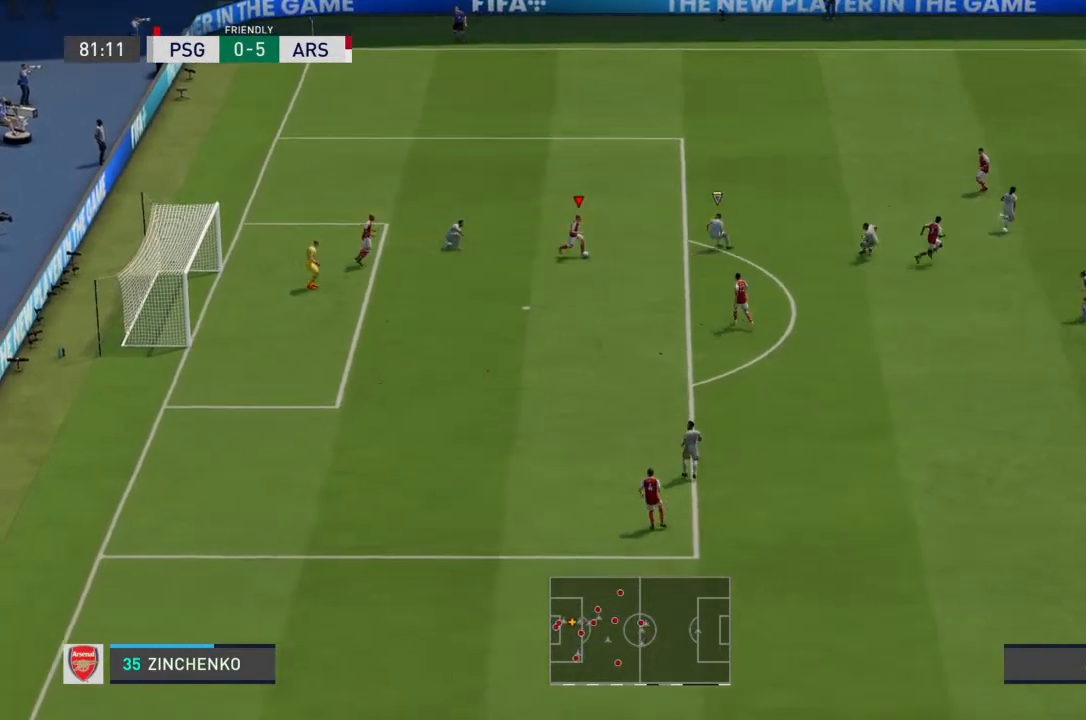
{"buttons": [], "left_stick": "right", "right_stick": "center", "events": [[133, "left_stick", "right"]]}
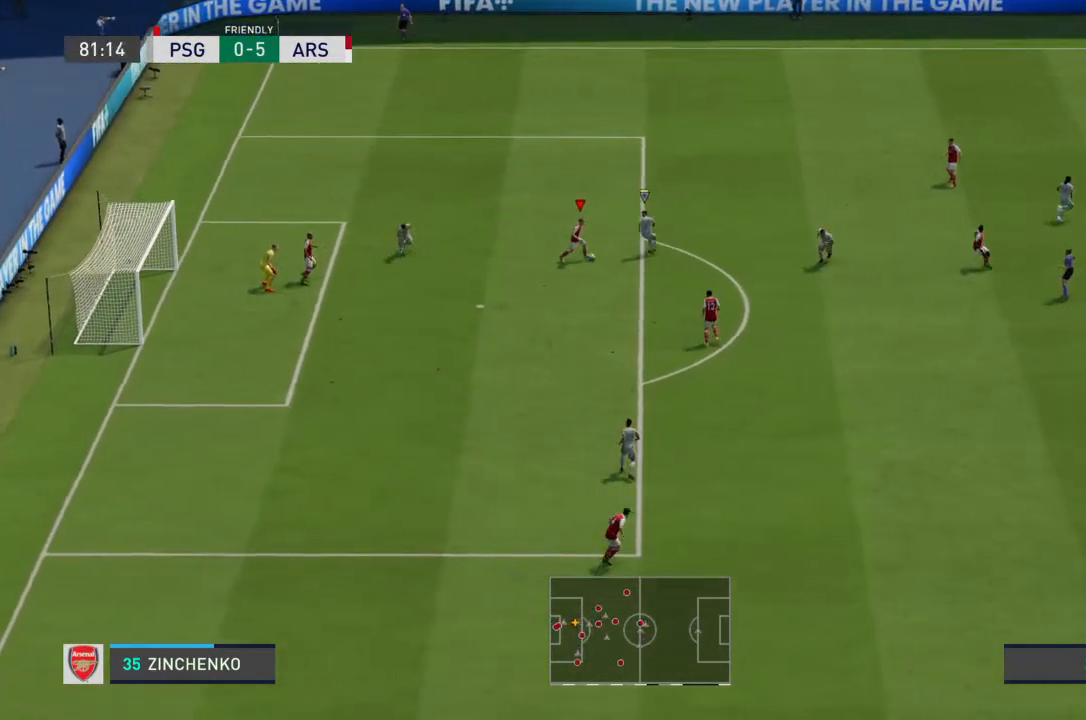
{"buttons": [], "left_stick": "right", "right_stick": "center", "events": [[133, "R2", "down"], [467, "R2", "up"]]}
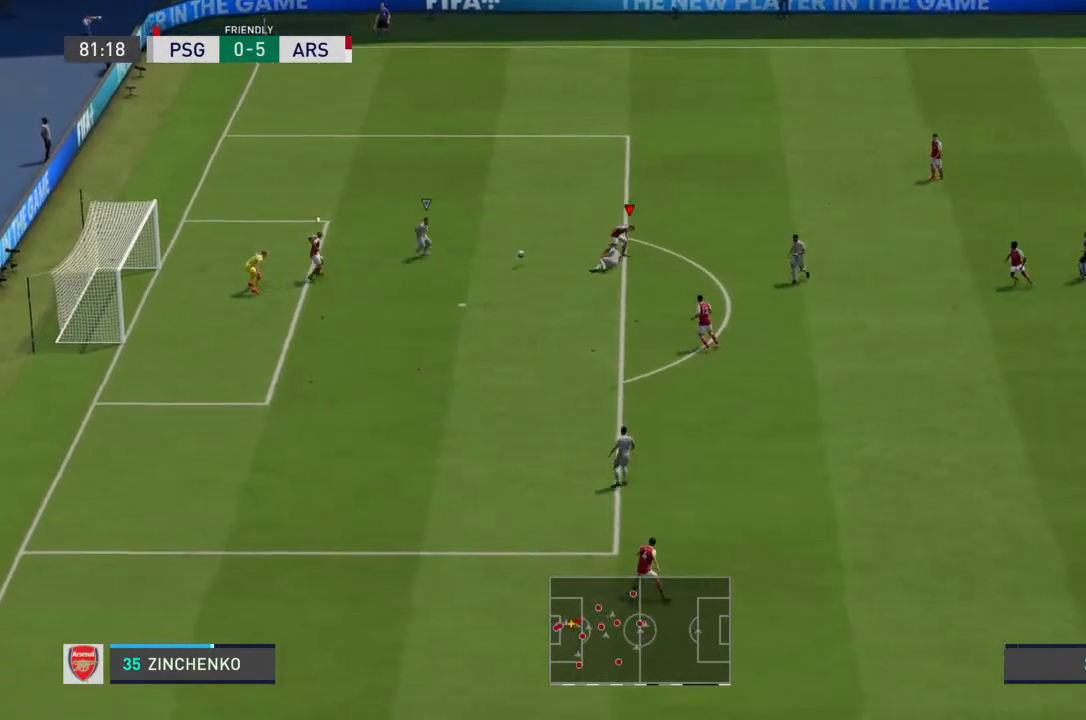
{"buttons": [], "left_stick": "right", "right_stick": "center", "events": []}
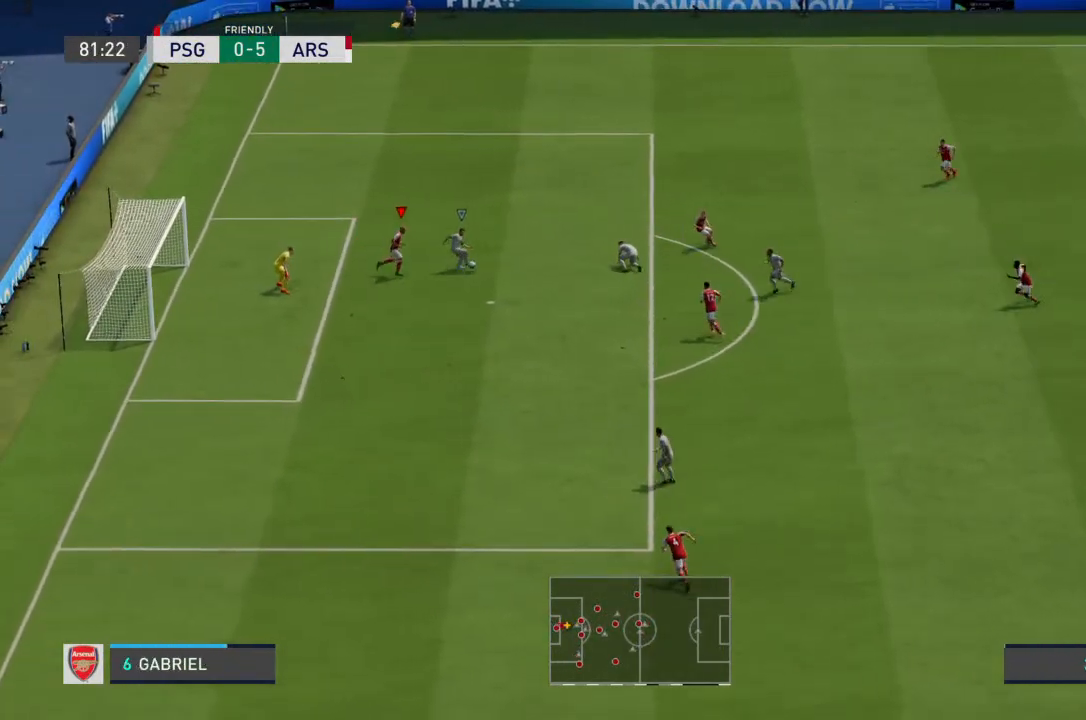
{"buttons": [], "left_stick": "down", "right_stick": "center", "events": [[133, "left_stick", "down-right"], [500, "left_stick", "down"]]}
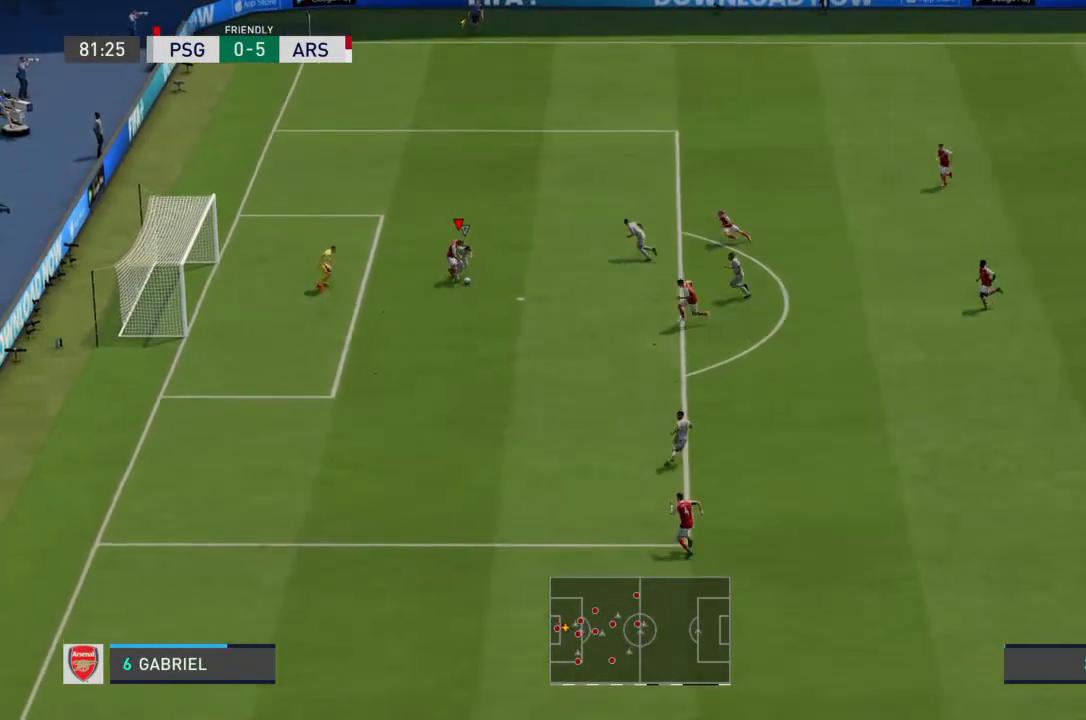
{"buttons": [], "left_stick": "down", "right_stick": "center", "events": []}
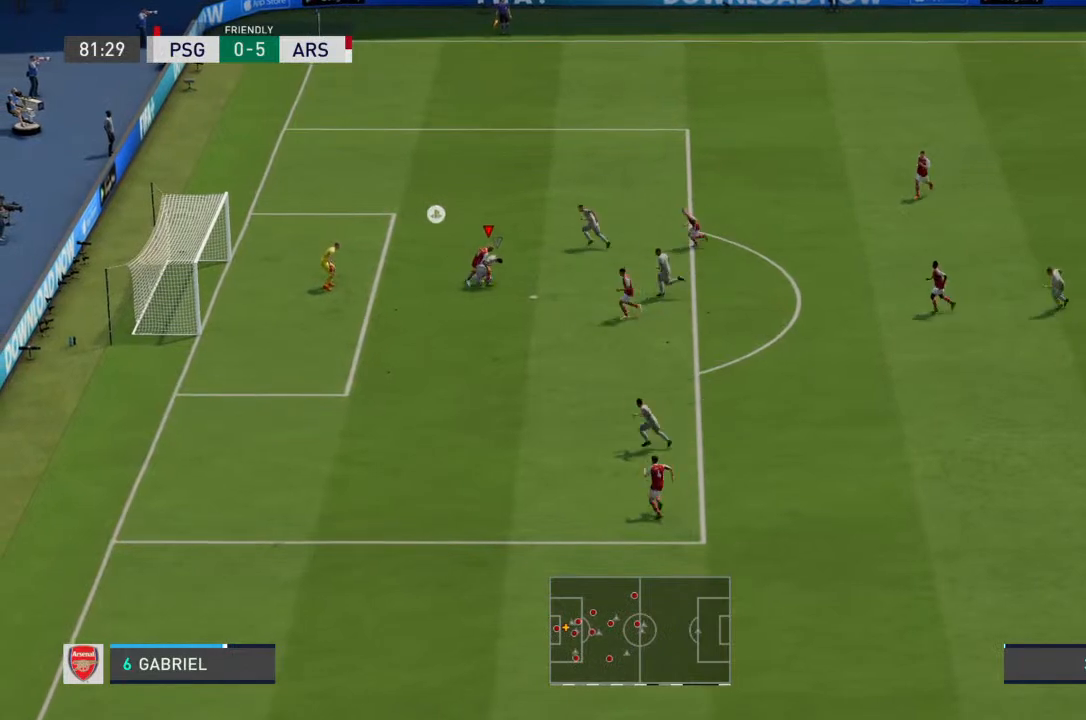
{"buttons": [], "left_stick": "down-right", "right_stick": "center", "events": [[33, "left_stick", "down-right"]]}
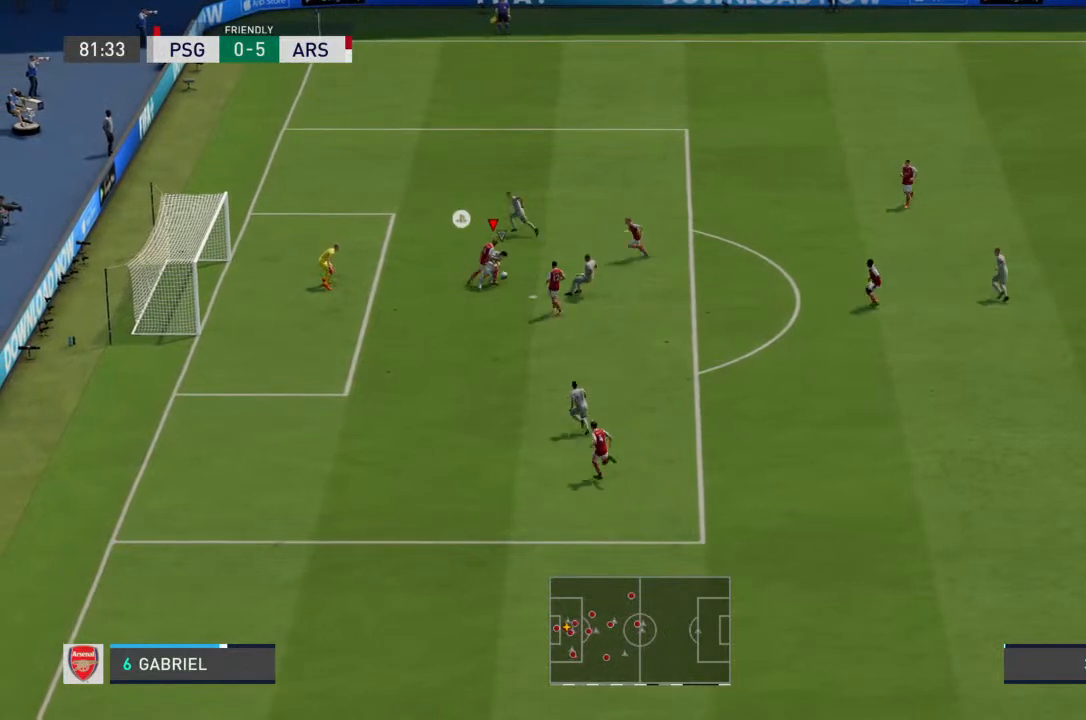
{"buttons": [], "left_stick": "down", "right_stick": "center", "events": [[200, "left_stick", "down"]]}
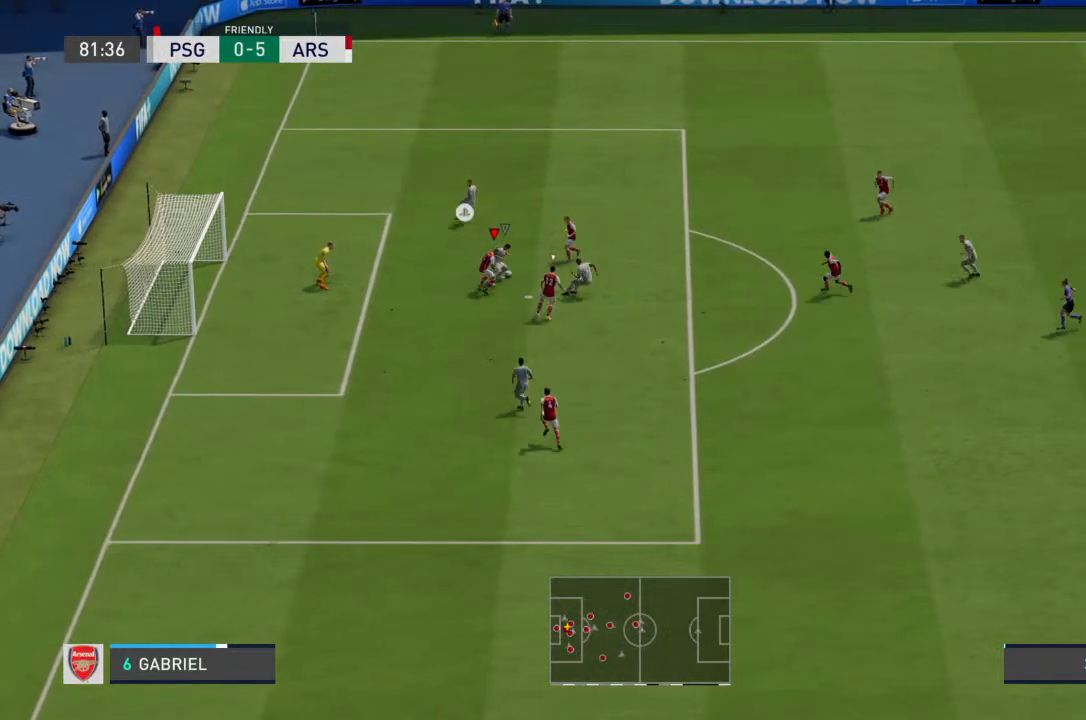
{"buttons": [], "left_stick": "down", "right_stick": "center", "events": []}
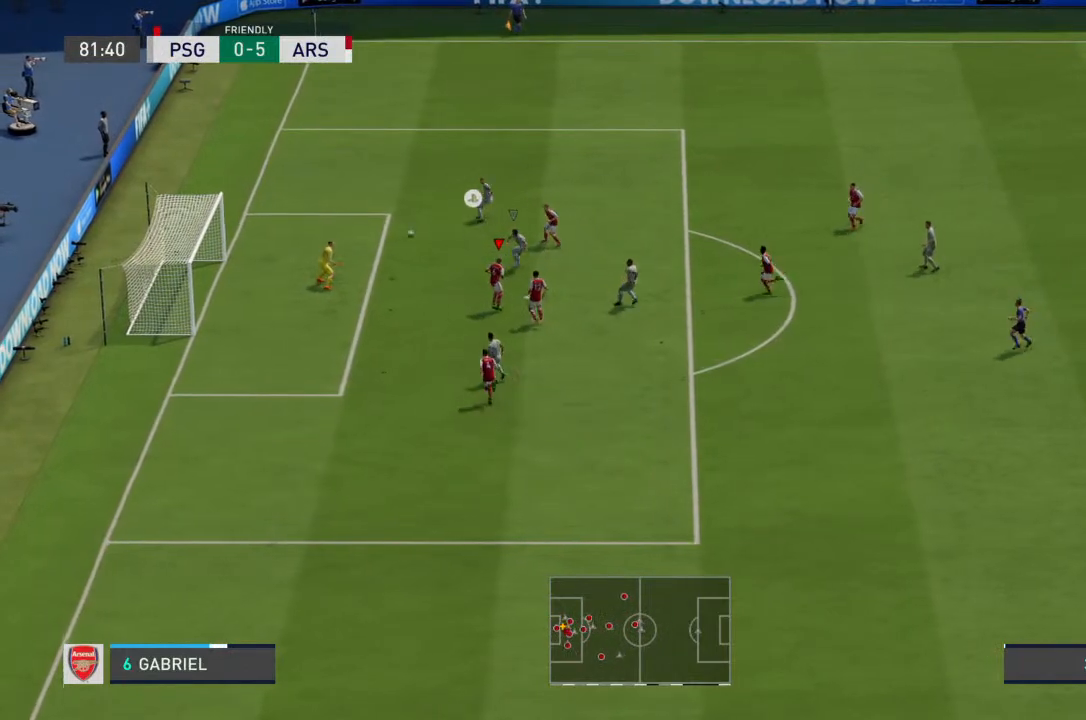
{"buttons": [], "left_stick": "center", "right_stick": "center", "events": [[33, "left_stick", "down-right"], [67, "L2", "down"], [467, "L2", "up"], [500, "left_stick", "center"]]}
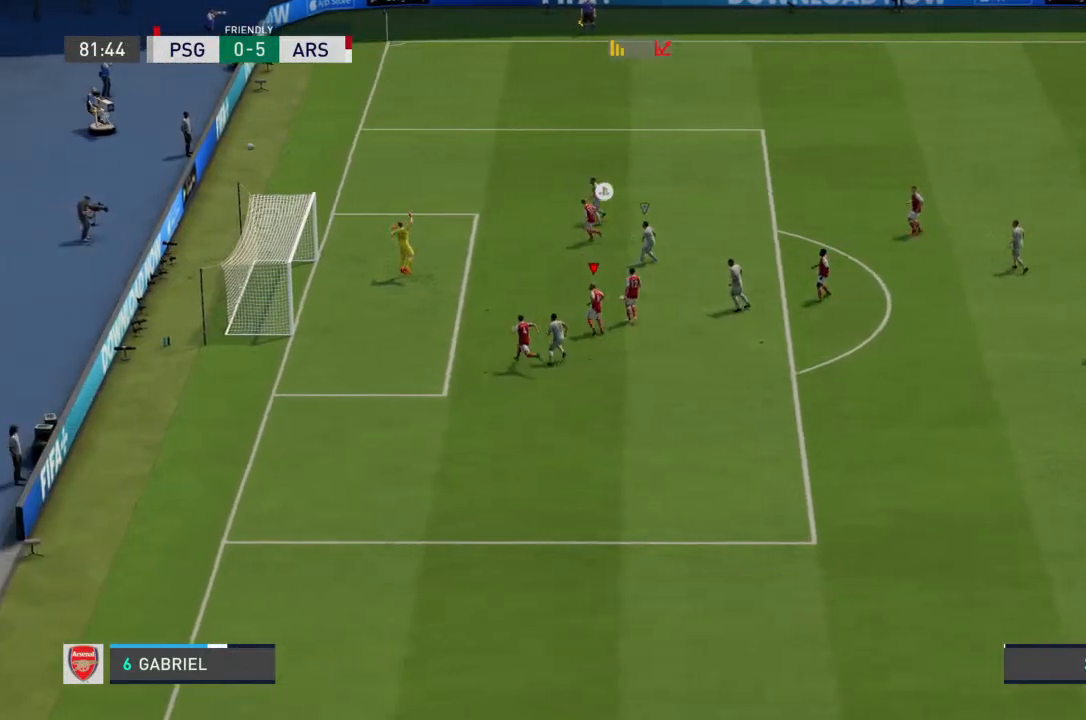
{"buttons": [], "left_stick": "center", "right_stick": "center", "events": []}